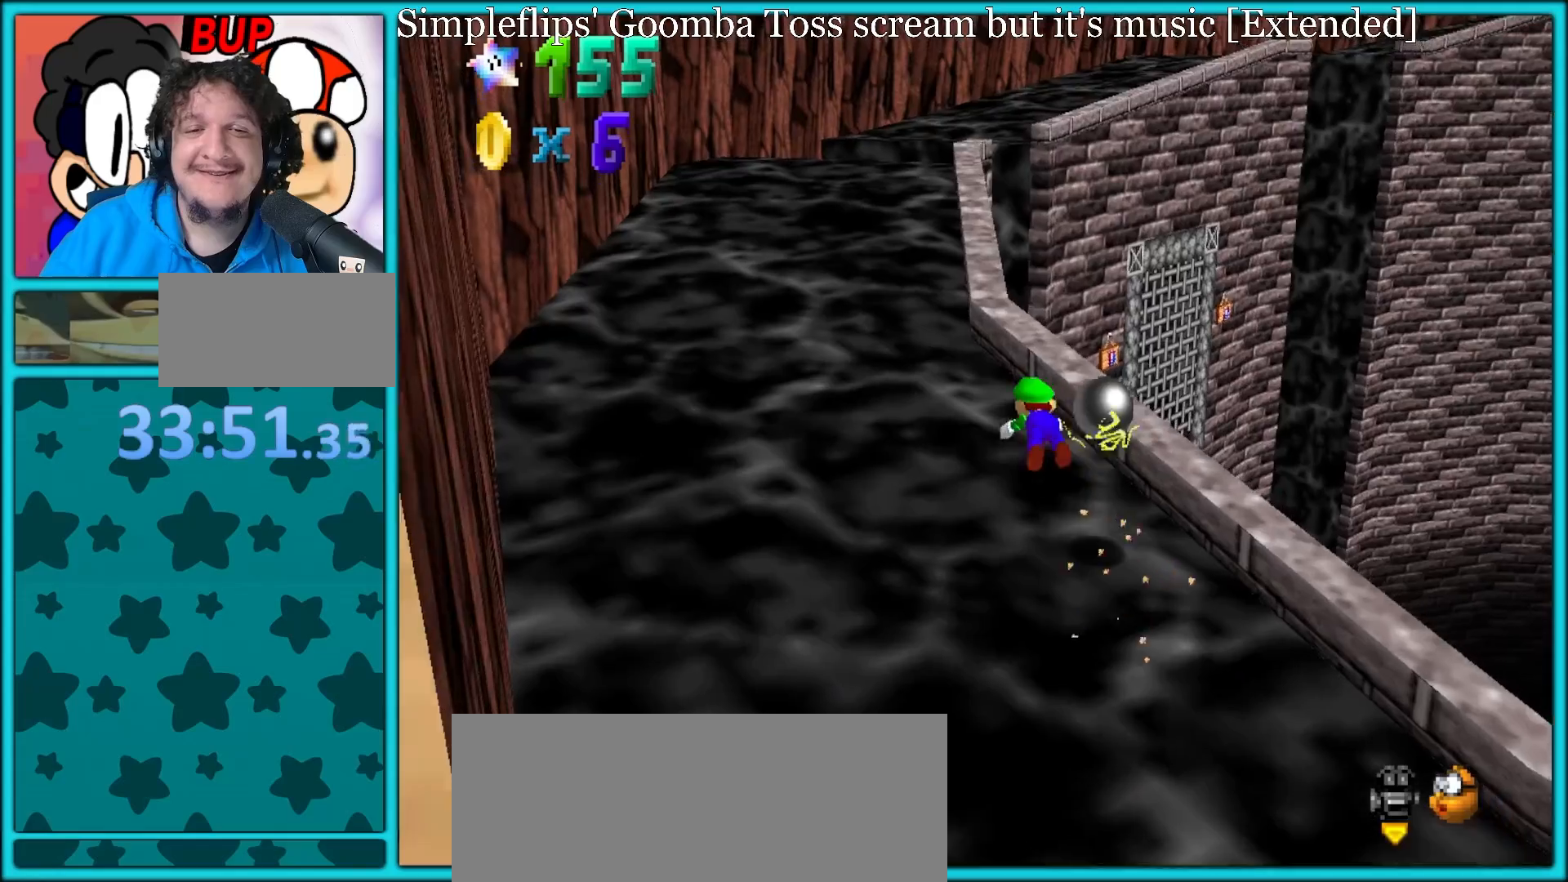
Gameplay with a controller (Nintendo layout); each line is a JSON object with the inputs held at the frame after it. "button_events" lists button changes between this image and that frame as [ms after this image, input, new state], when the widget could be followed in between (sticks are given only as held states). Not read: L1 L3 R3.
{"buttons": [], "left_stick": "up", "button_events": [[117, "A", "down"], [133, "B", "down"], [200, "A", "up"], [233, "B", "up"]]}
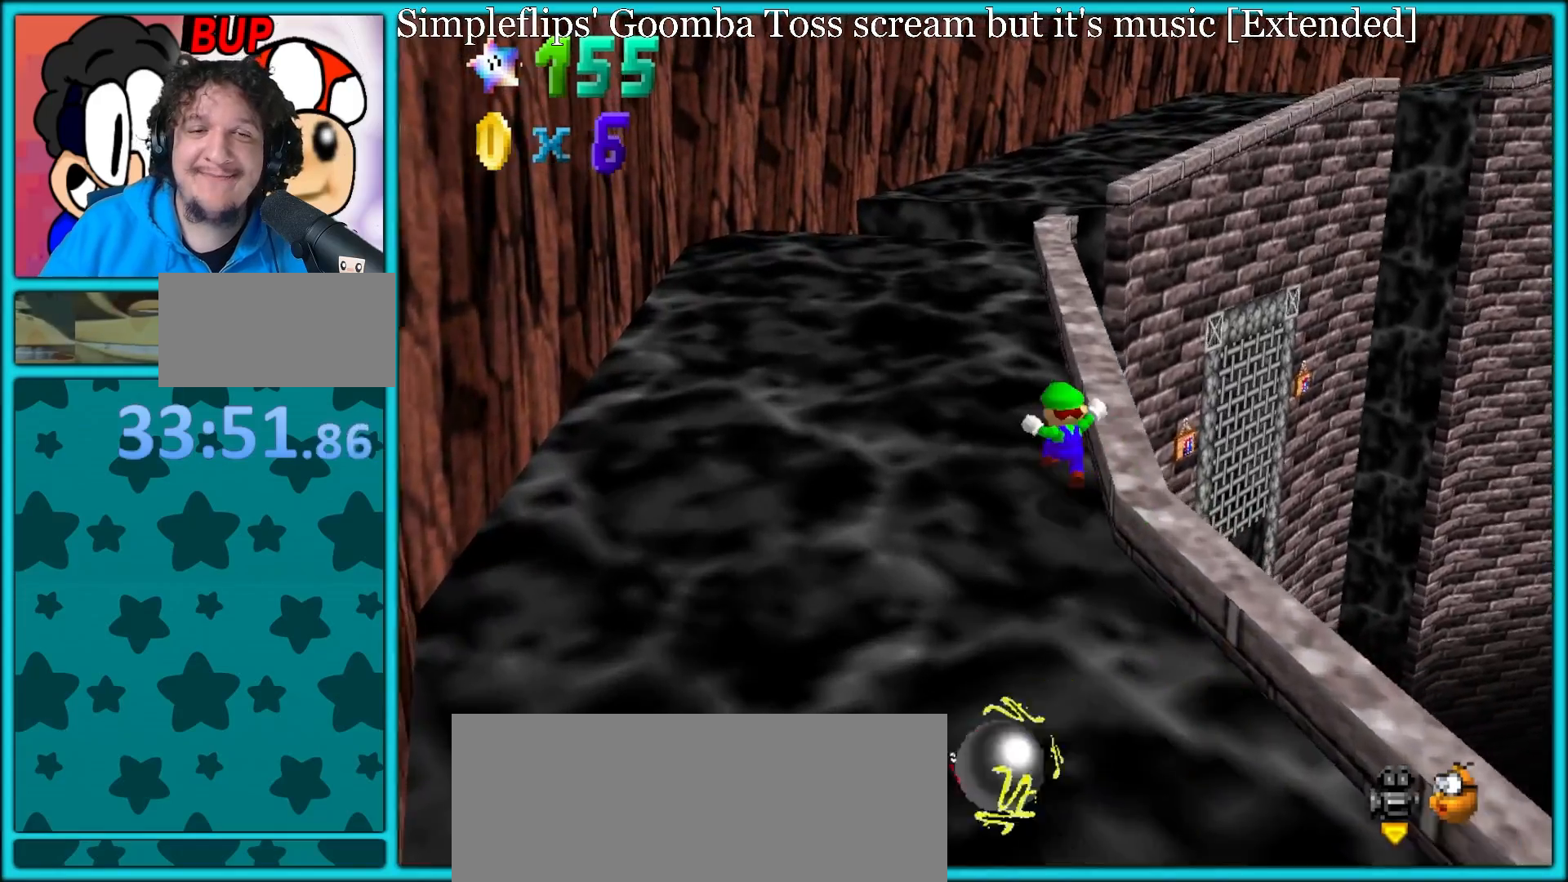
{"buttons": [], "left_stick": "up", "button_events": [[167, "B", "down"], [300, "A", "down"], [300, "B", "up"], [300, "Z", "down"], [350, "Z", "up"], [367, "A", "up"]]}
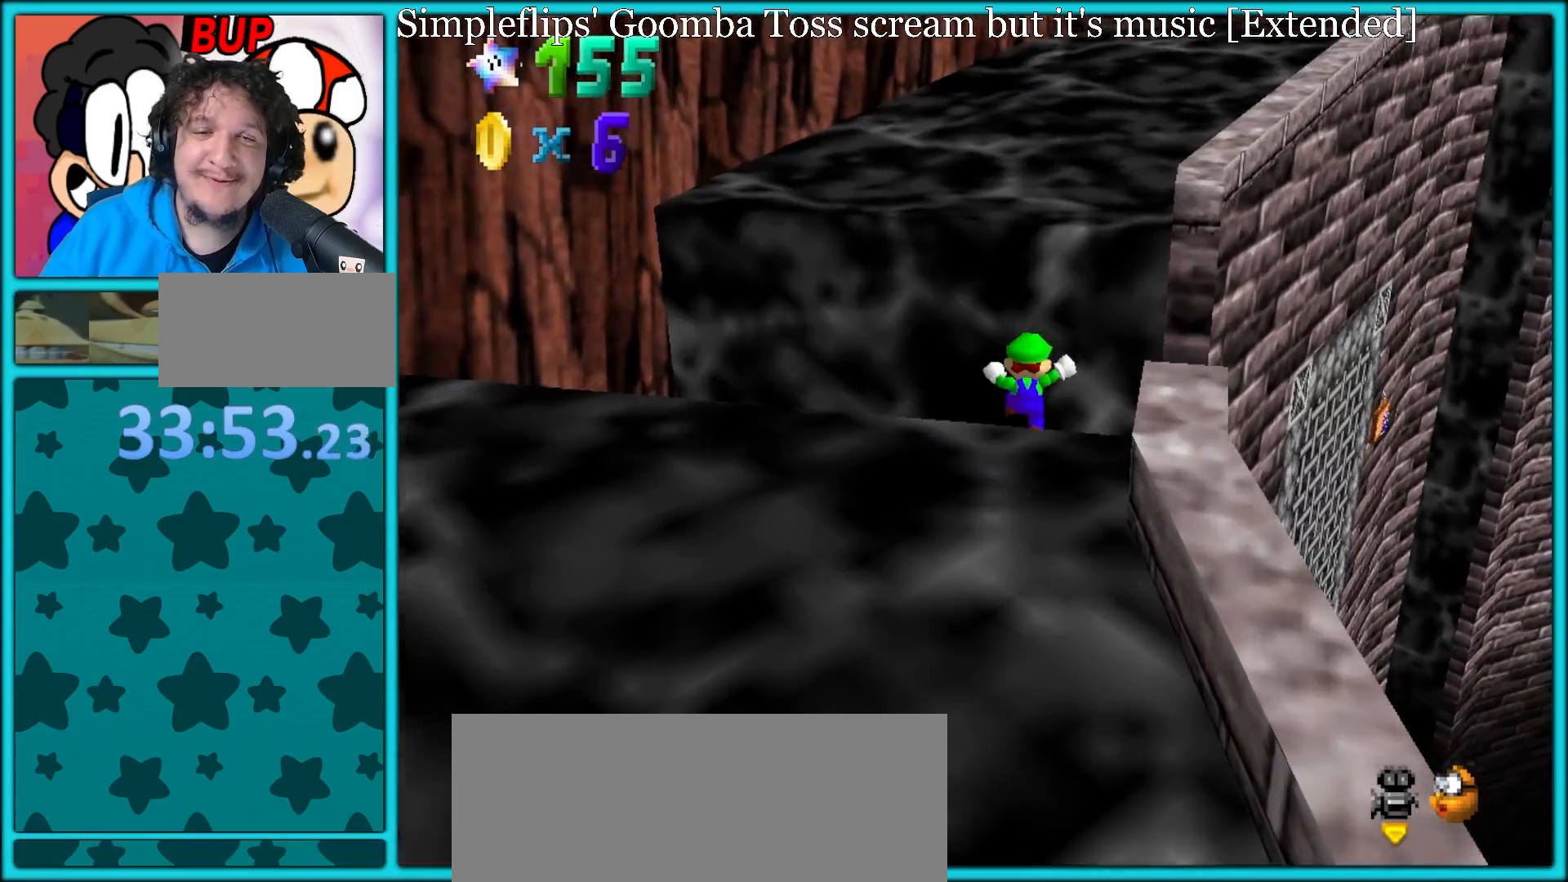
{"buttons": ["A"], "left_stick": "down-left", "button_events": [[183, "C_DOWN", "down"], [200, "C_RIGHT", "down"], [233, "C_DOWN", "up"], [300, "C_RIGHT", "up"], [317, "A", "down"]]}
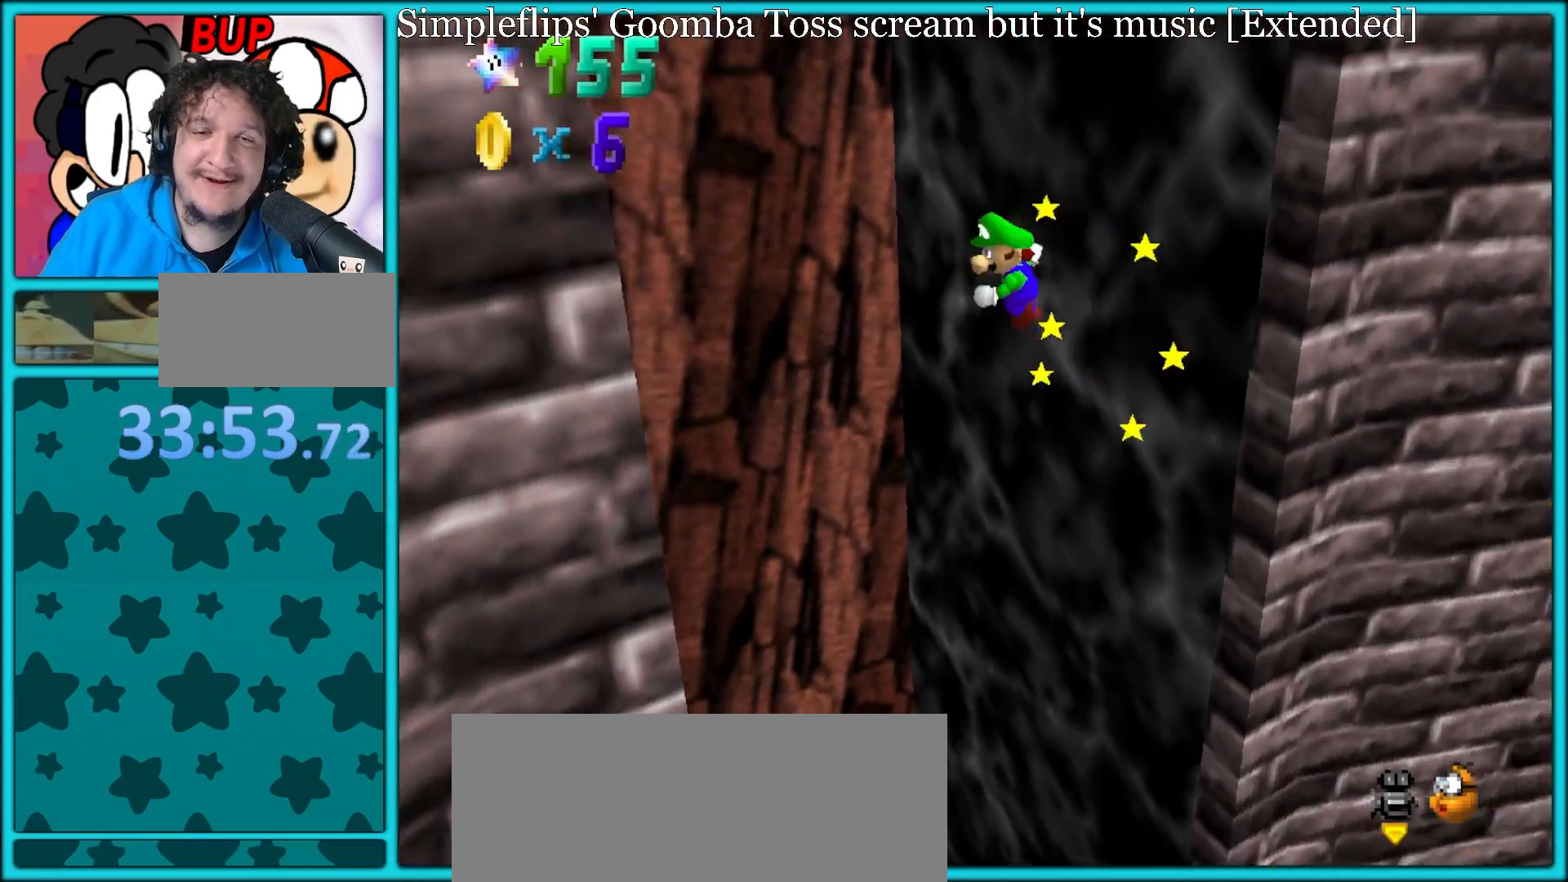
{"buttons": [], "left_stick": "down-left", "button_events": [[467, "A", "up"]]}
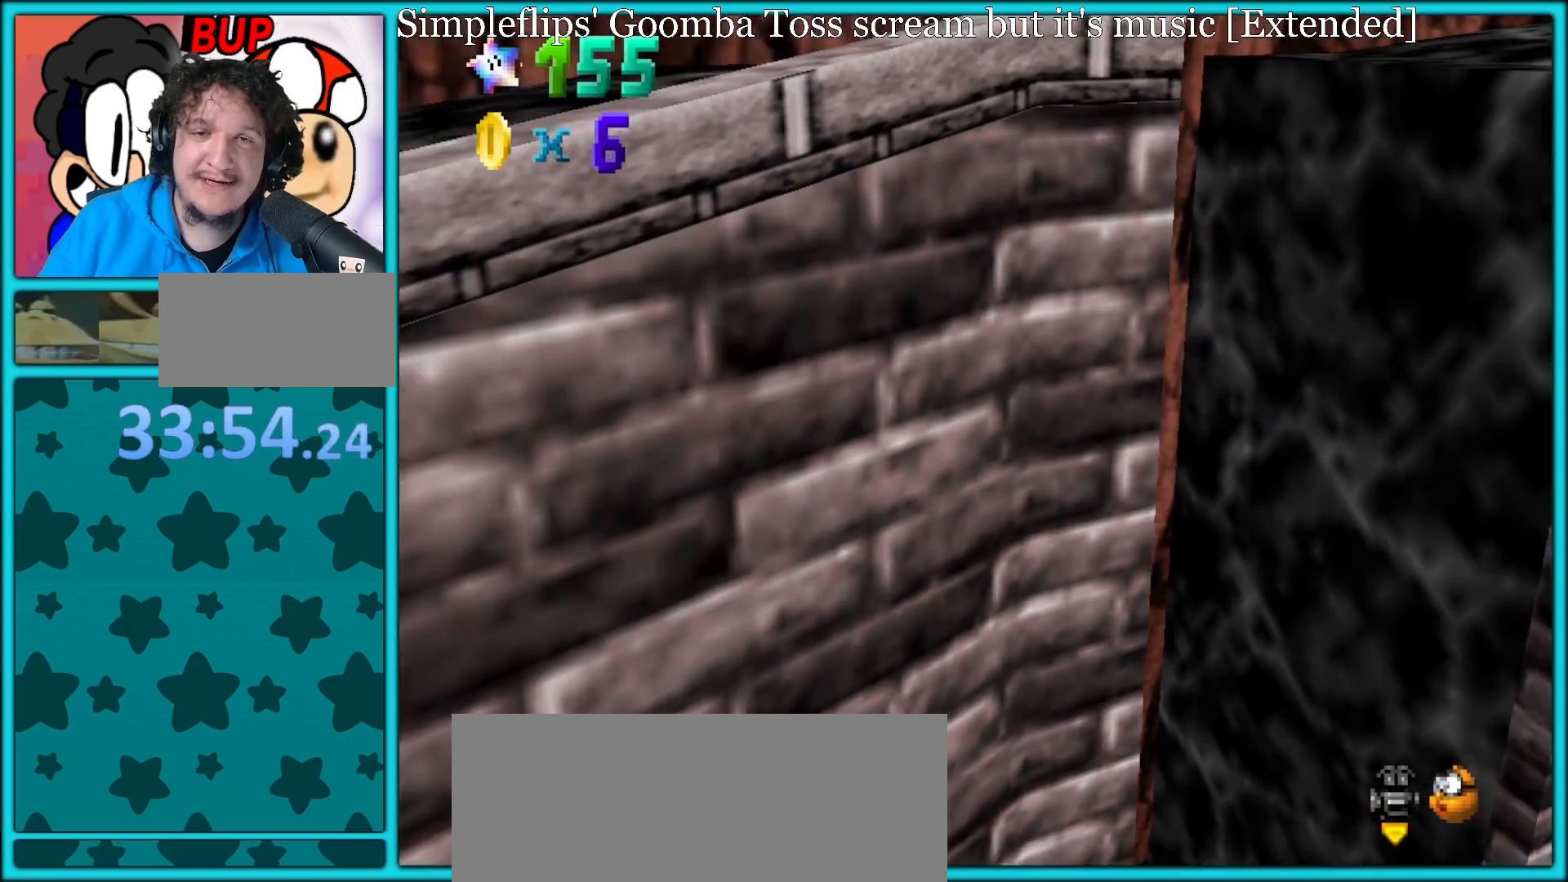
{"buttons": [], "left_stick": "up-right", "button_events": [[50, "A", "down"], [383, "B", "down"], [433, "A", "up"], [483, "B", "up"]]}